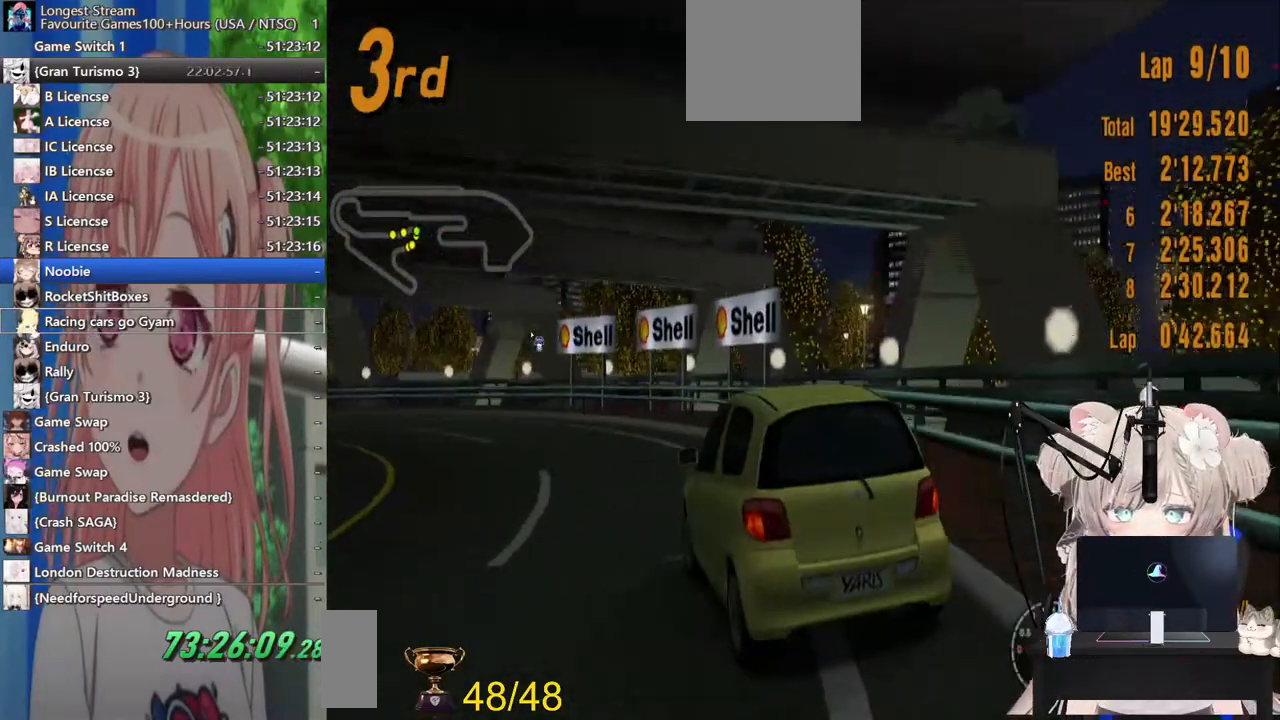
Gameplay with a controller (PlayStation layout); each line is a JSON object with the inputs held at the frame after it. "events" lists button and stick changes between this image and that frame as [ms after this image, input, new state], when the widget could be followed in between. Not read: L1 R1.
{"buttons": ["R2"], "left_stick": "left", "right_stick": "center", "events": [[50, "left_stick", "left"]]}
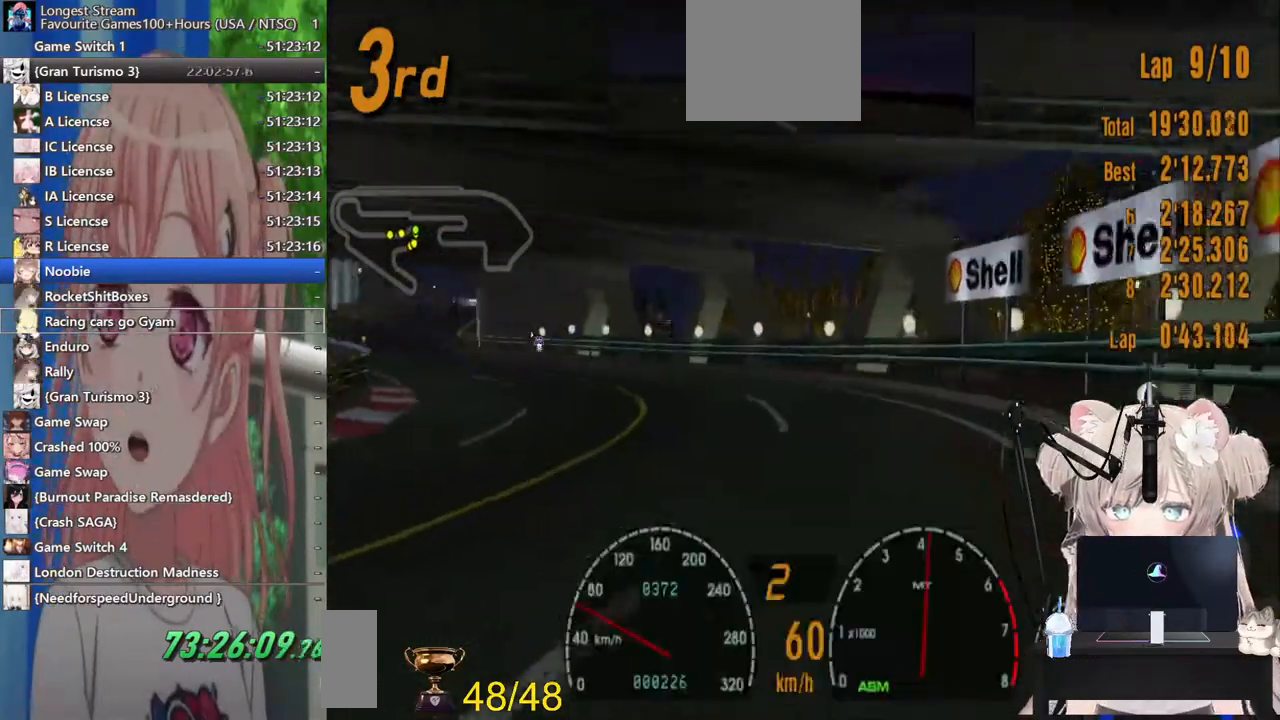
{"buttons": ["R2"], "left_stick": "left", "right_stick": "center", "events": []}
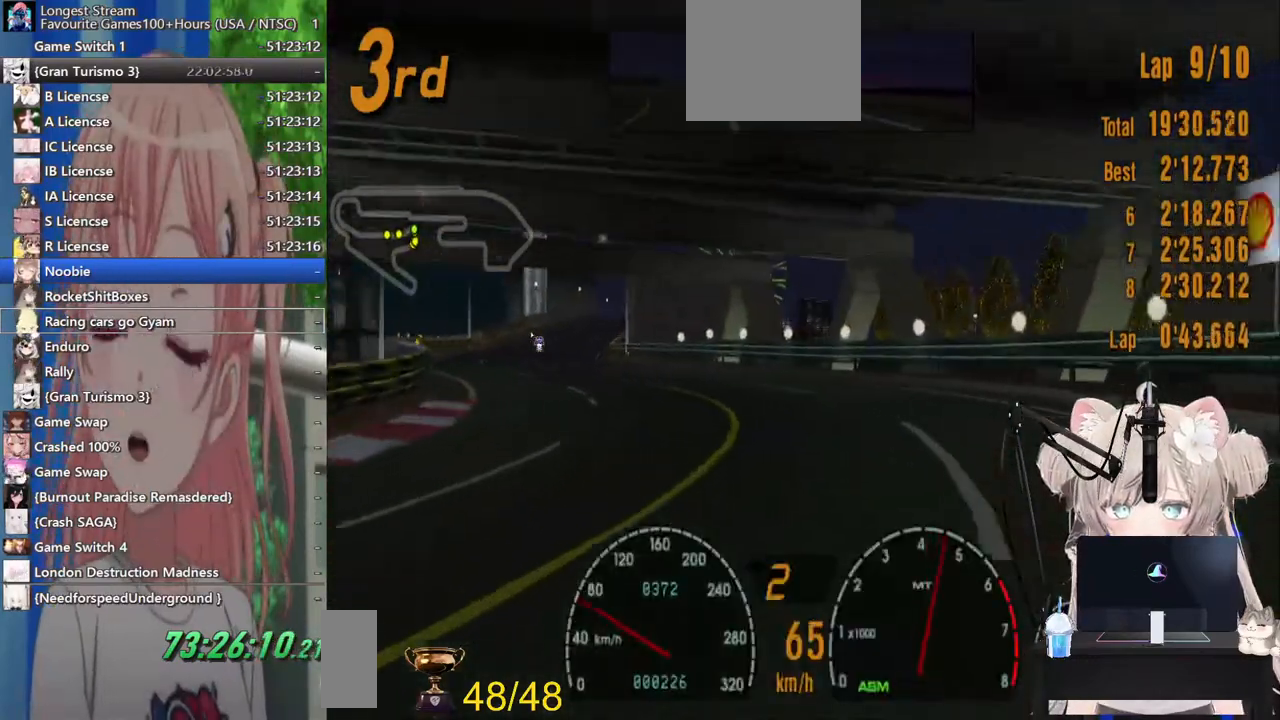
{"buttons": ["R2"], "left_stick": "left", "right_stick": "center", "events": []}
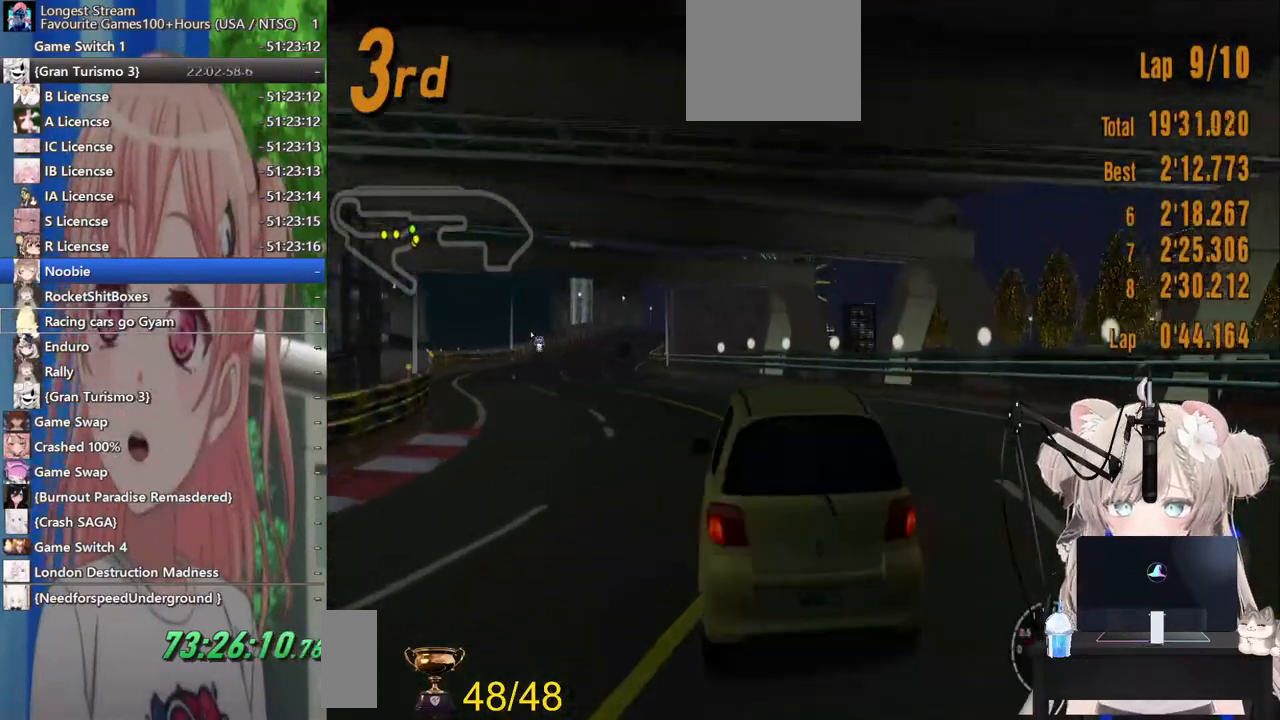
{"buttons": ["R2"], "left_stick": "center", "right_stick": "center", "events": [[350, "left_stick", "center"]]}
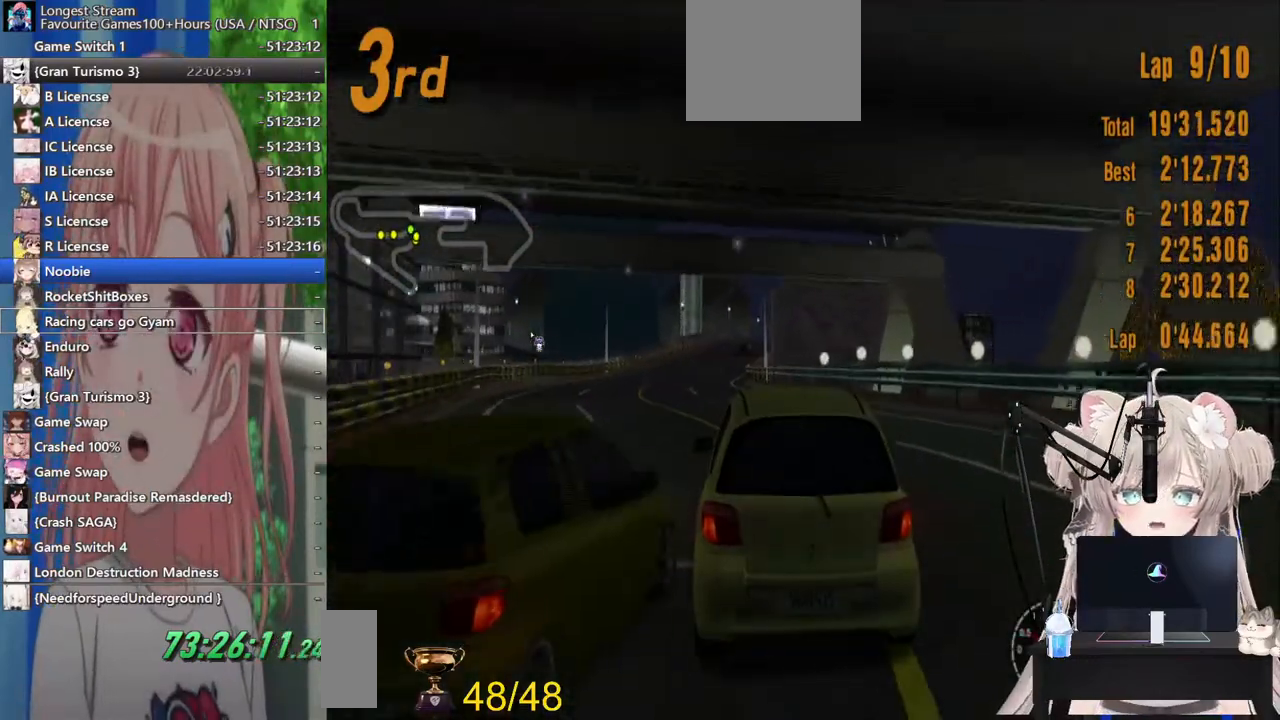
{"buttons": ["R2"], "left_stick": "center", "right_stick": "center", "events": [[117, "left_stick", "left"], [283, "left_stick", "center"]]}
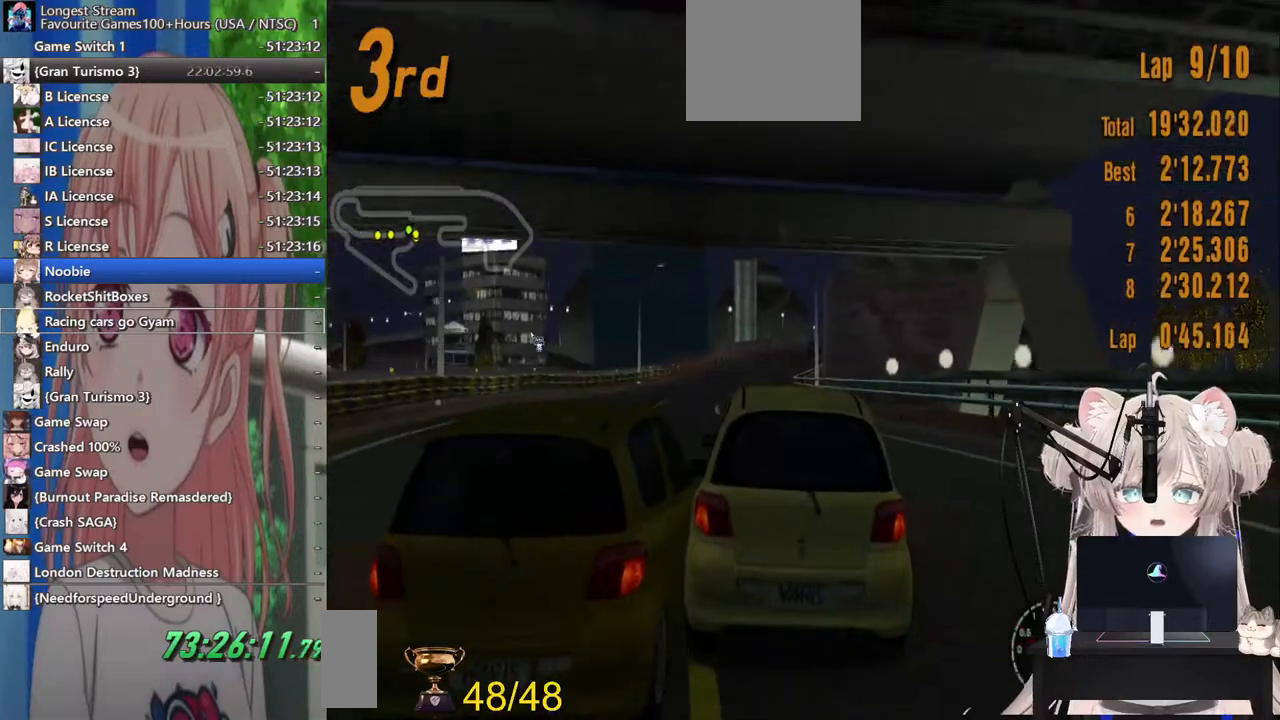
{"buttons": ["R2"], "left_stick": "left", "right_stick": "center", "events": [[67, "left_stick", "left"], [133, "left_stick", "center"], [383, "left_stick", "up-left"], [433, "left_stick", "left"]]}
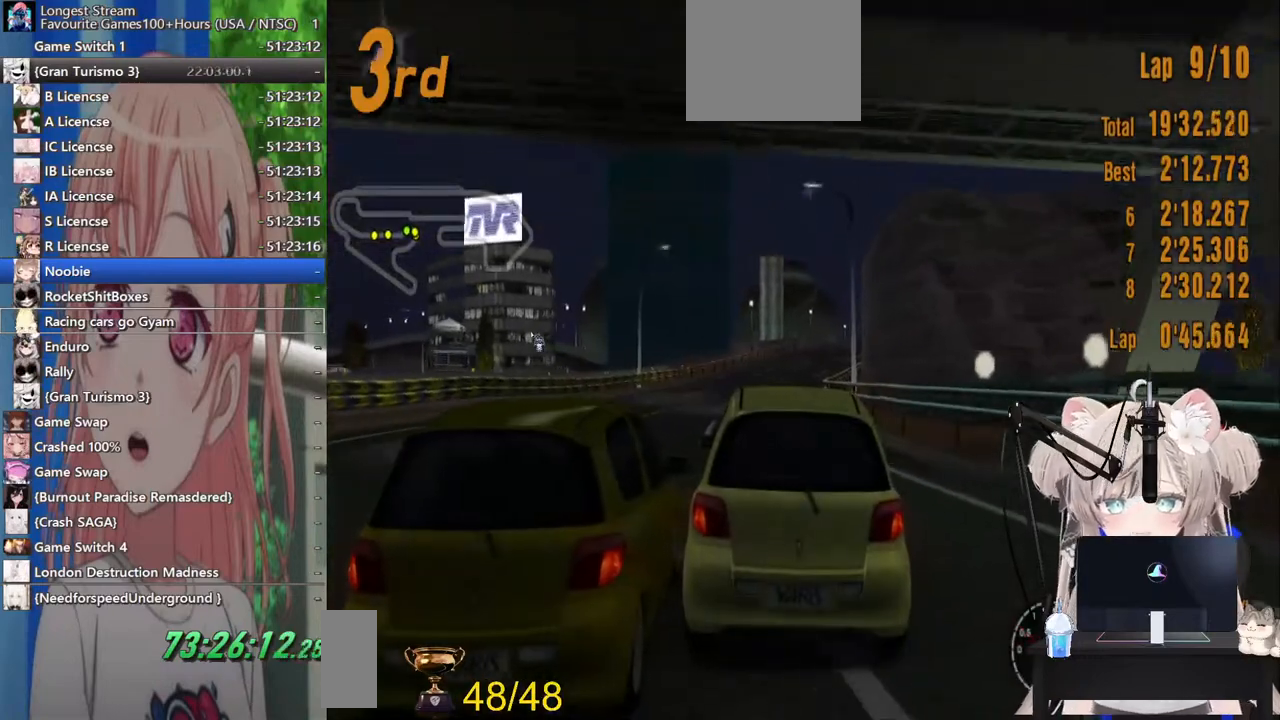
{"buttons": ["R2"], "left_stick": "center", "right_stick": "center", "events": [[217, "left_stick", "center"], [283, "left_stick", "right"], [400, "left_stick", "center"]]}
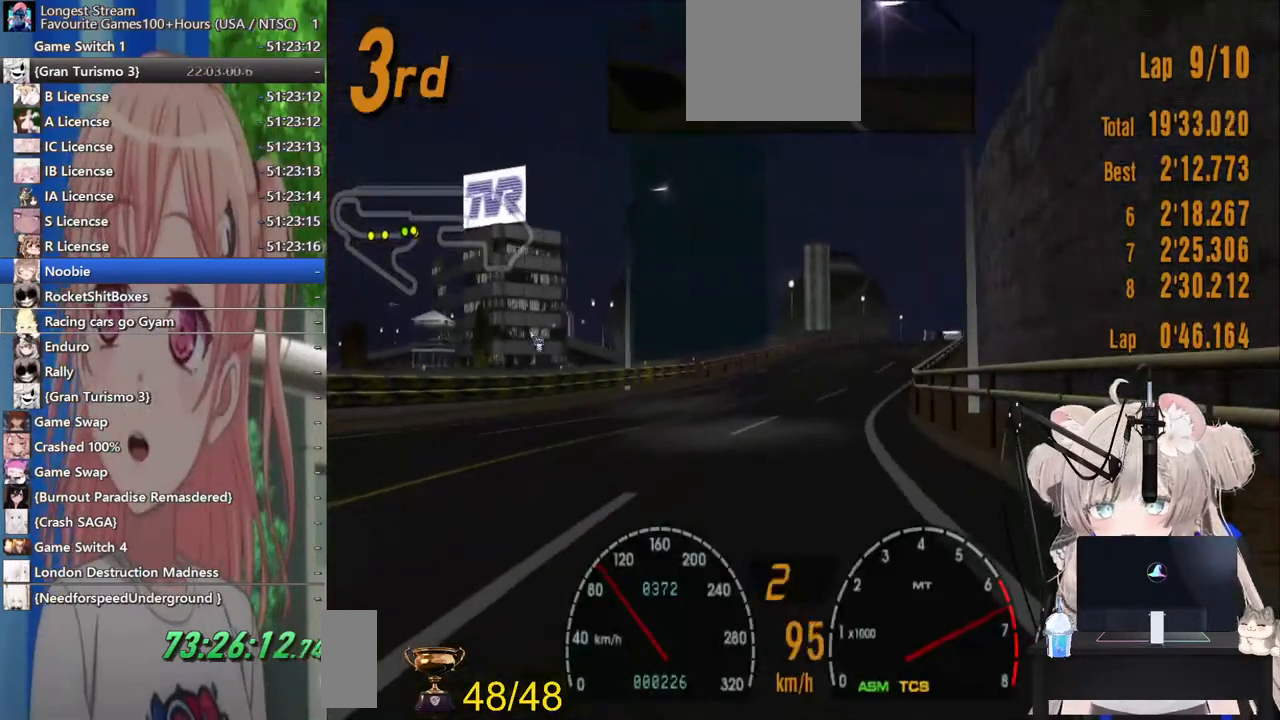
{"buttons": ["R2"], "left_stick": "center", "right_stick": "center", "events": [[117, "left_stick", "right"], [233, "left_stick", "center"]]}
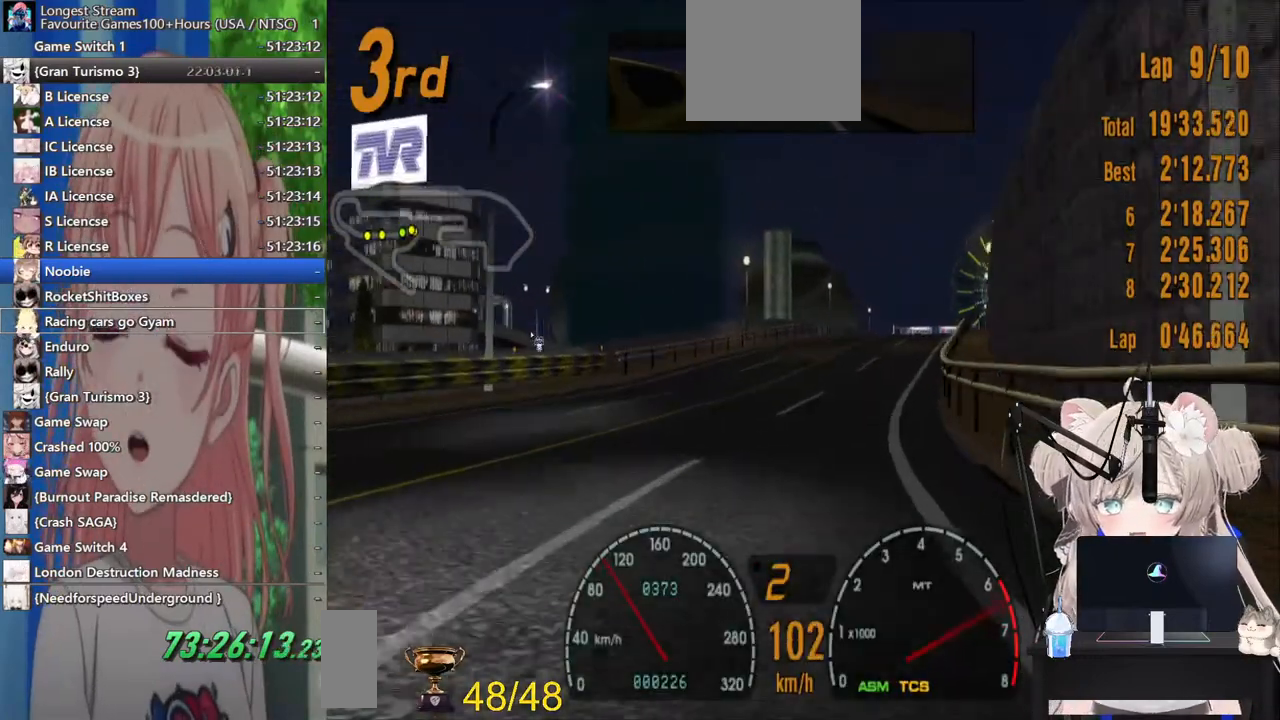
{"buttons": ["CROSS", "R2"], "left_stick": "center", "right_stick": "center", "events": [[217, "left_stick", "up-right"], [333, "left_stick", "center"], [433, "CROSS", "down"]]}
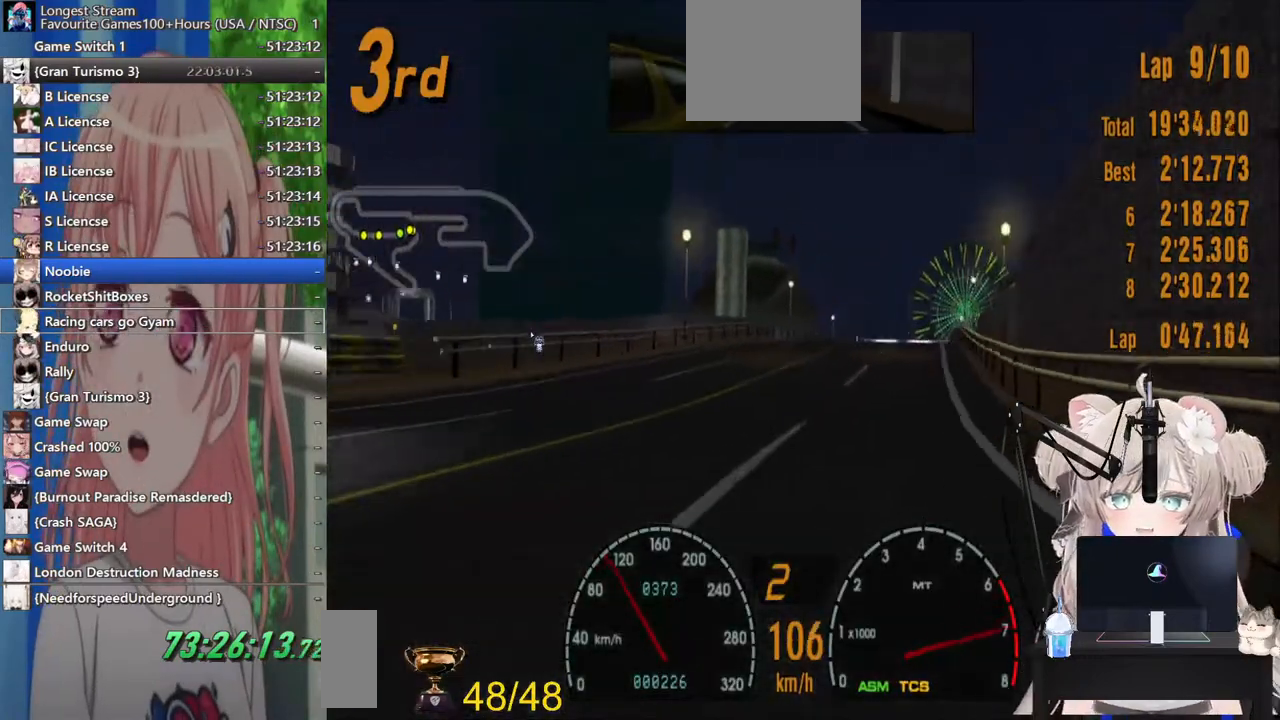
{"buttons": ["R2"], "left_stick": "center", "right_stick": "center", "events": [[67, "CROSS", "up"]]}
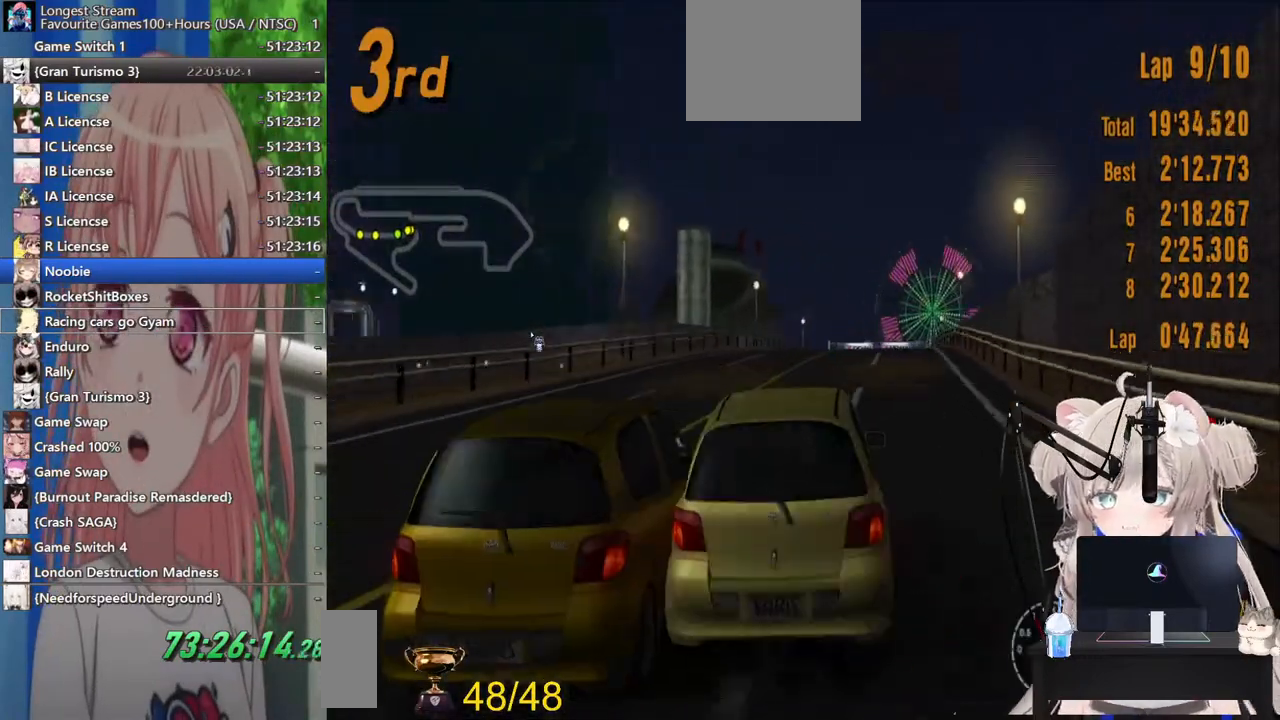
{"buttons": ["R2"], "left_stick": "center", "right_stick": "center", "events": []}
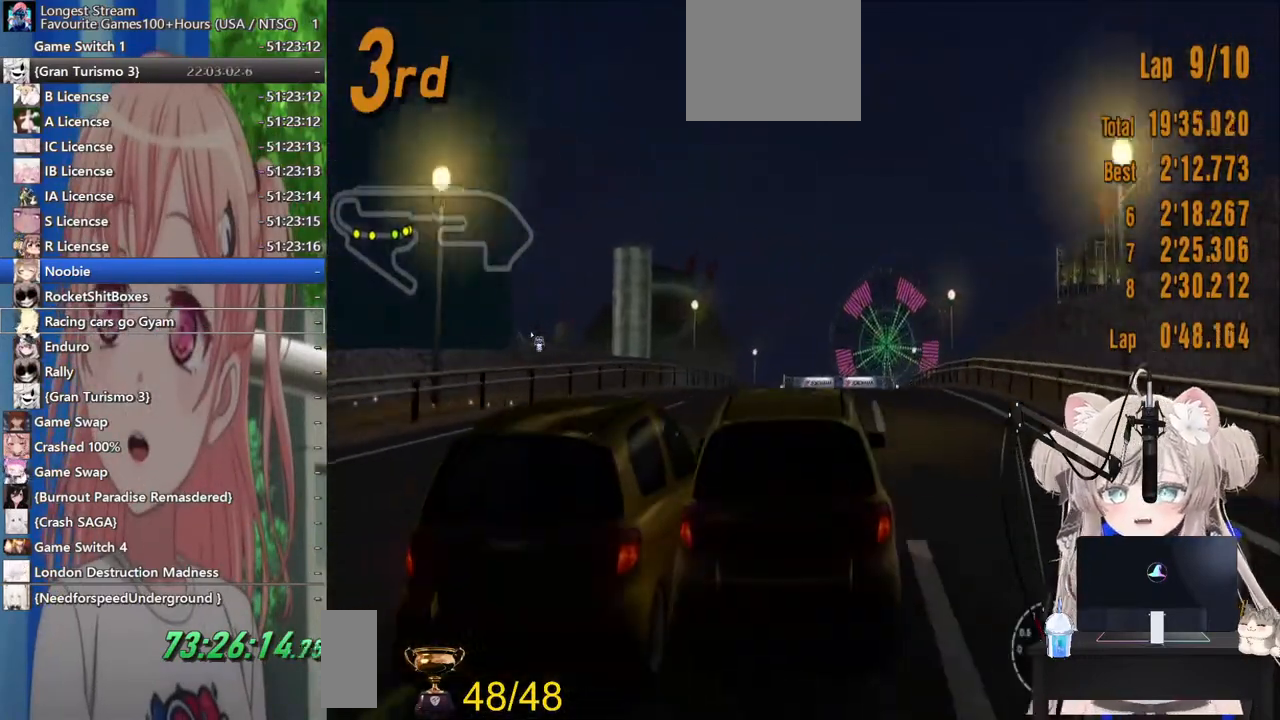
{"buttons": ["R2"], "left_stick": "center", "right_stick": "center", "events": []}
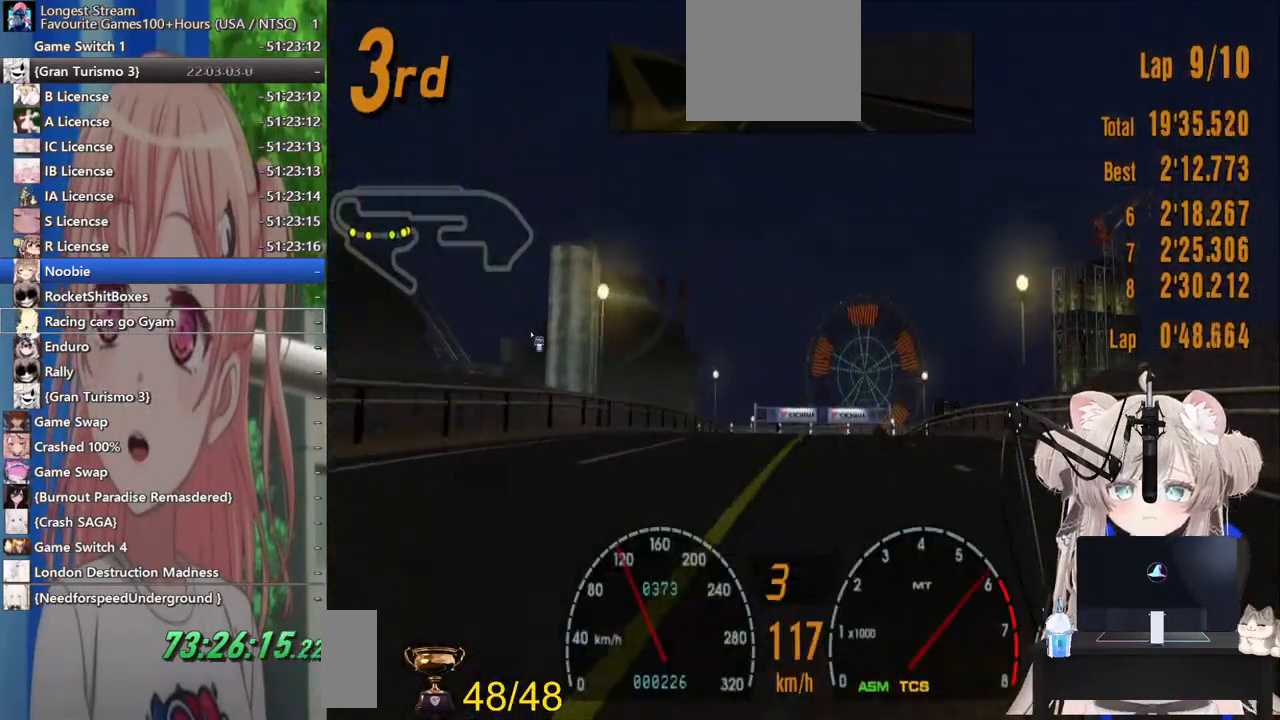
{"buttons": ["R2"], "left_stick": "center", "right_stick": "center", "events": []}
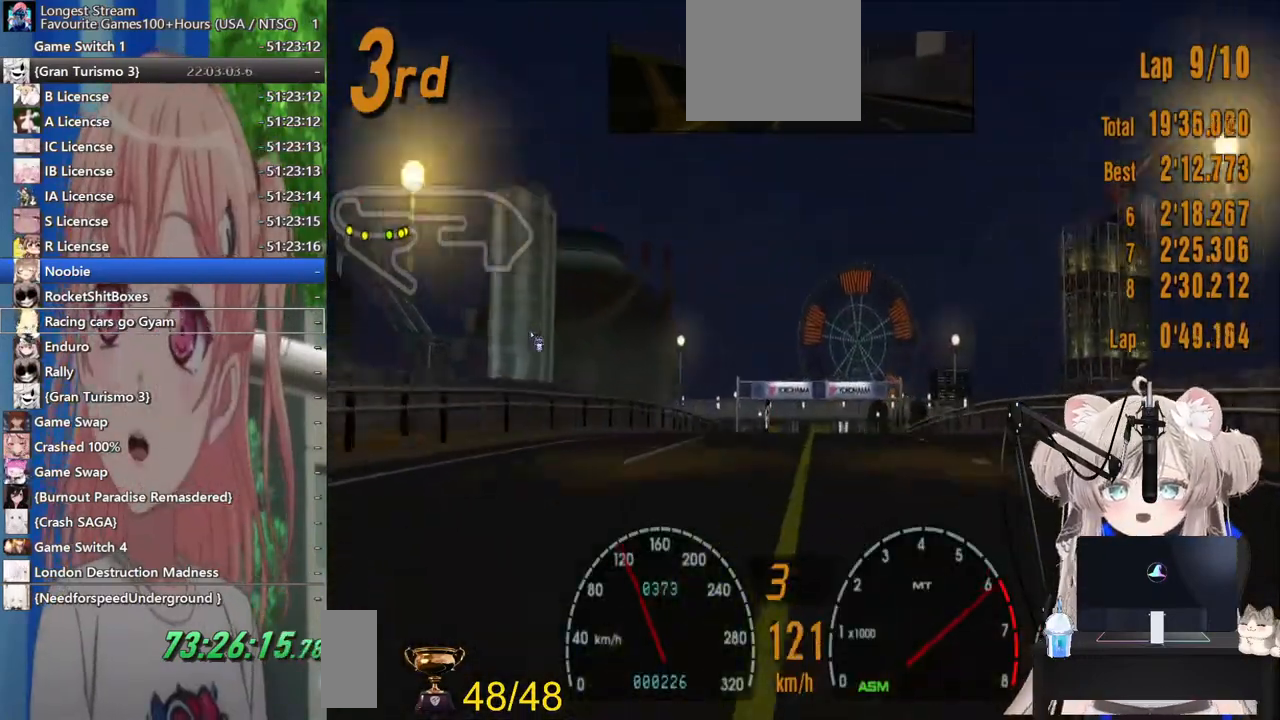
{"buttons": ["R2"], "left_stick": "center", "right_stick": "center", "events": []}
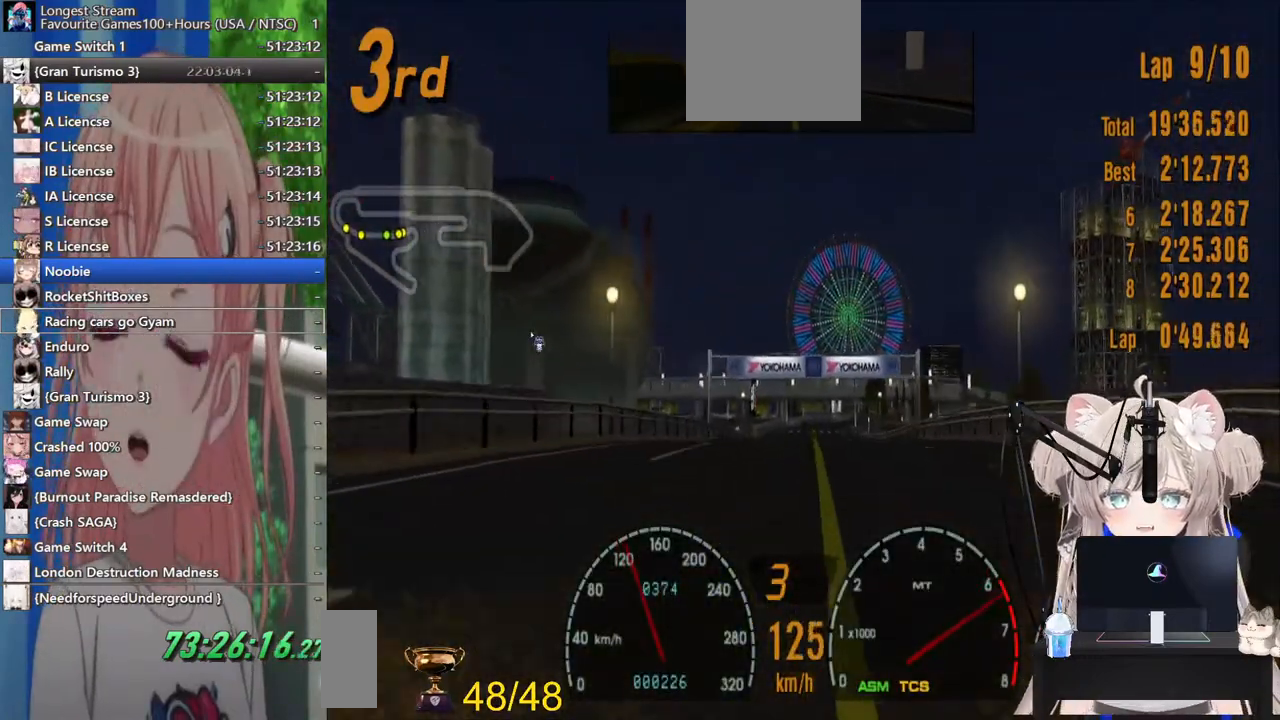
{"buttons": ["R2"], "left_stick": "center", "right_stick": "center", "events": []}
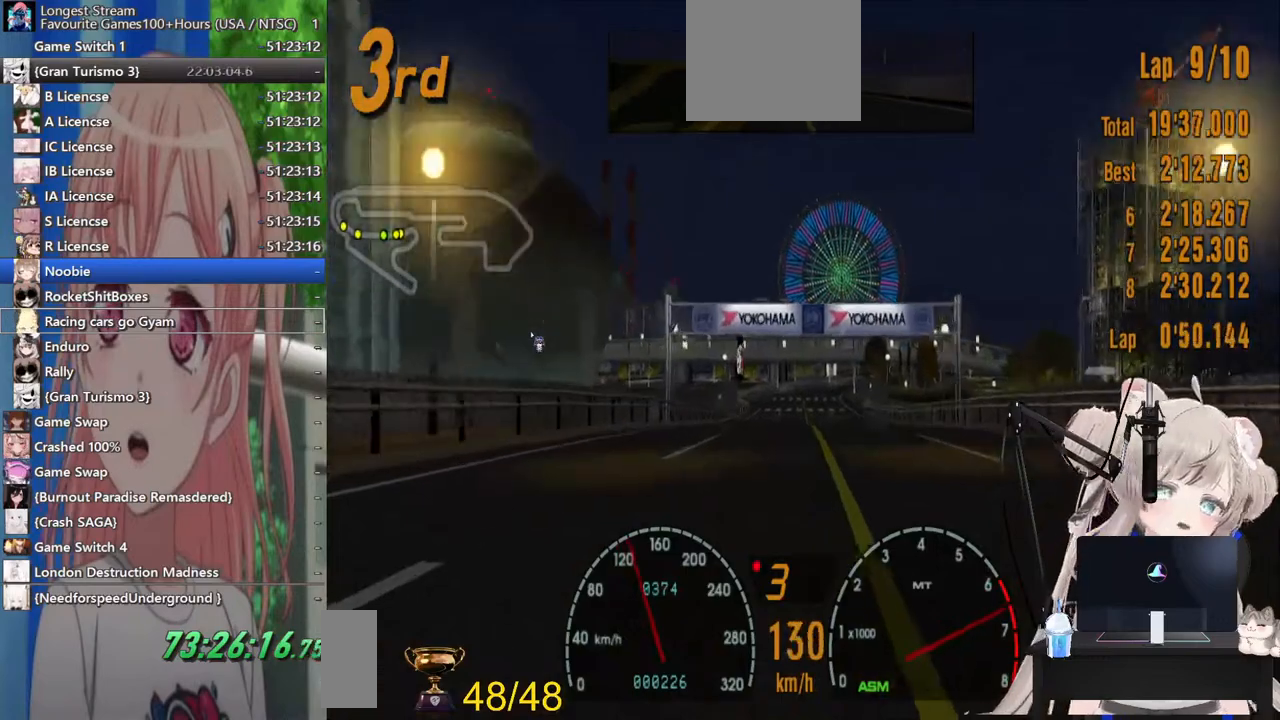
{"buttons": ["R2"], "left_stick": "left", "right_stick": "center", "events": [[500, "left_stick", "left"]]}
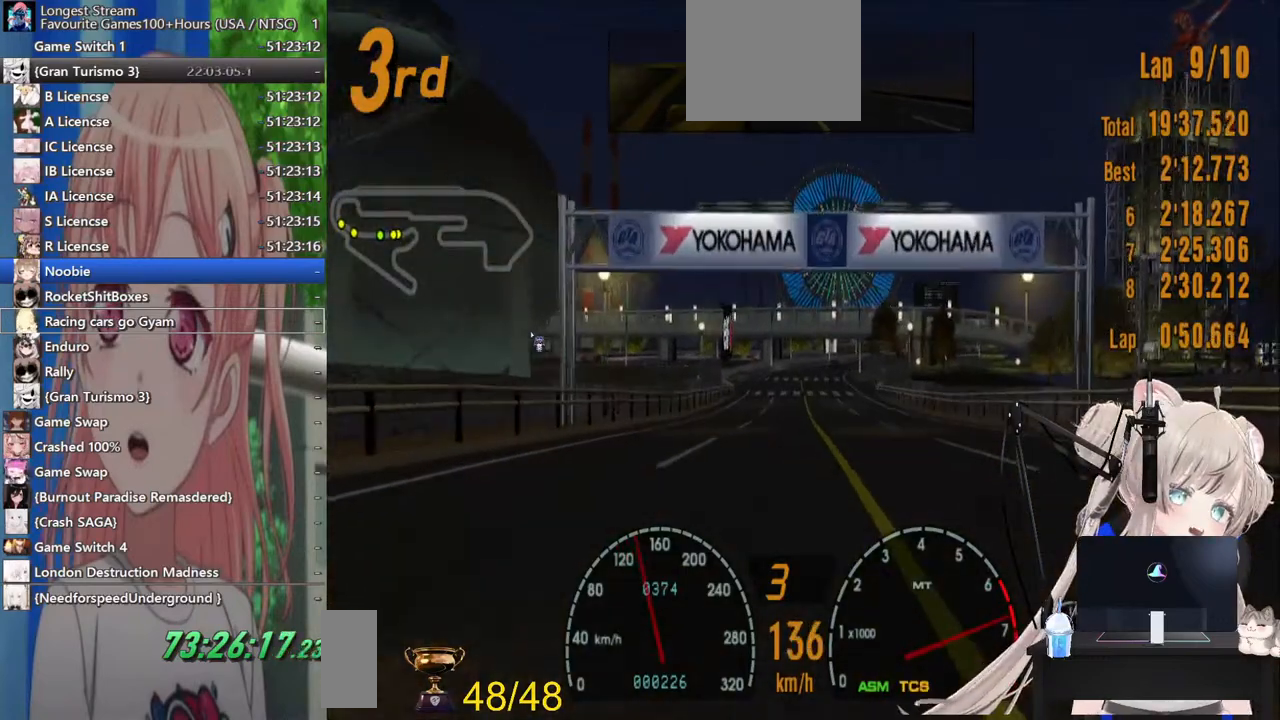
{"buttons": ["R2"], "left_stick": "center", "right_stick": "center", "events": [[117, "left_stick", "center"]]}
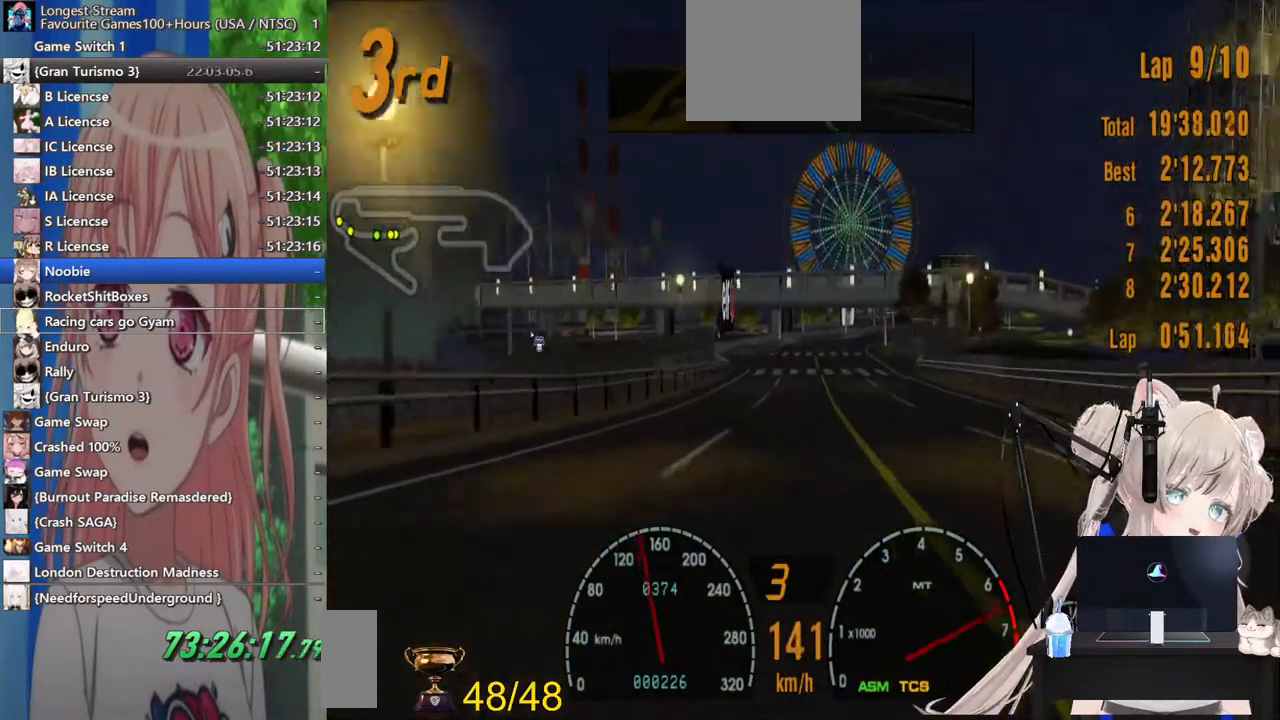
{"buttons": ["CROSS", "R2"], "left_stick": "center", "right_stick": "center", "events": [[417, "CROSS", "down"]]}
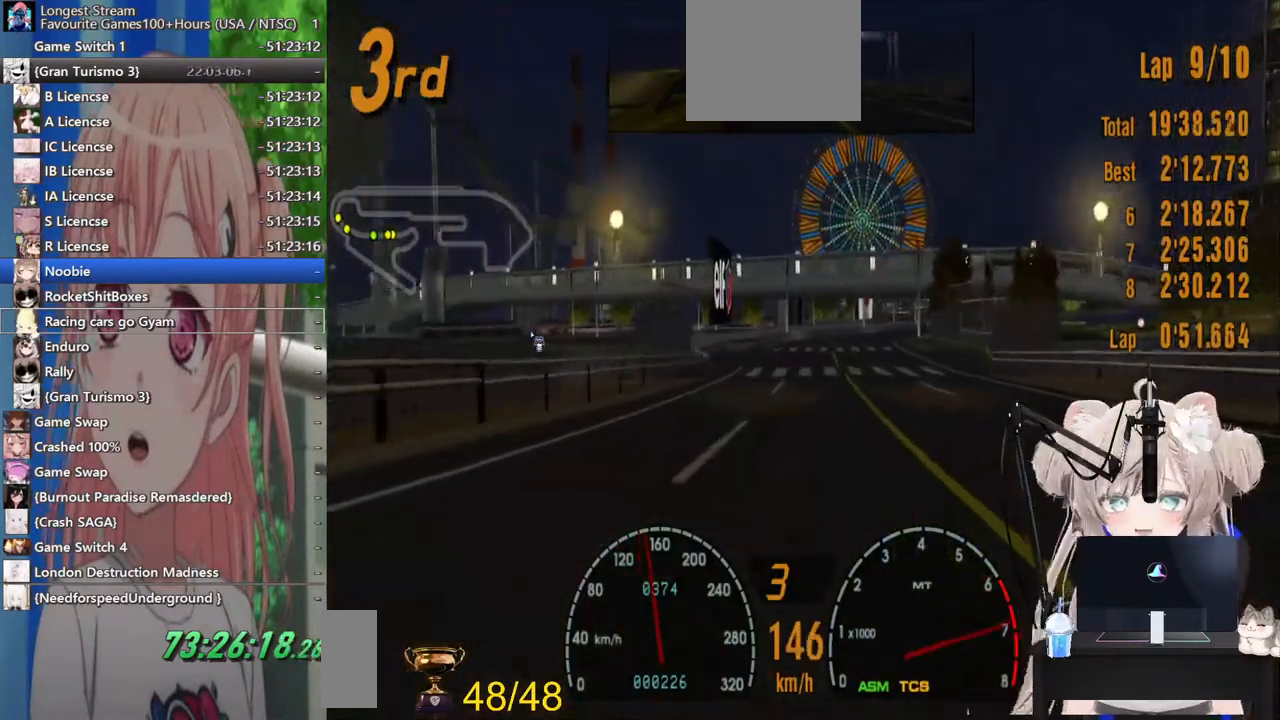
{"buttons": ["R2"], "left_stick": "center", "right_stick": "center", "events": [[33, "CROSS", "up"]]}
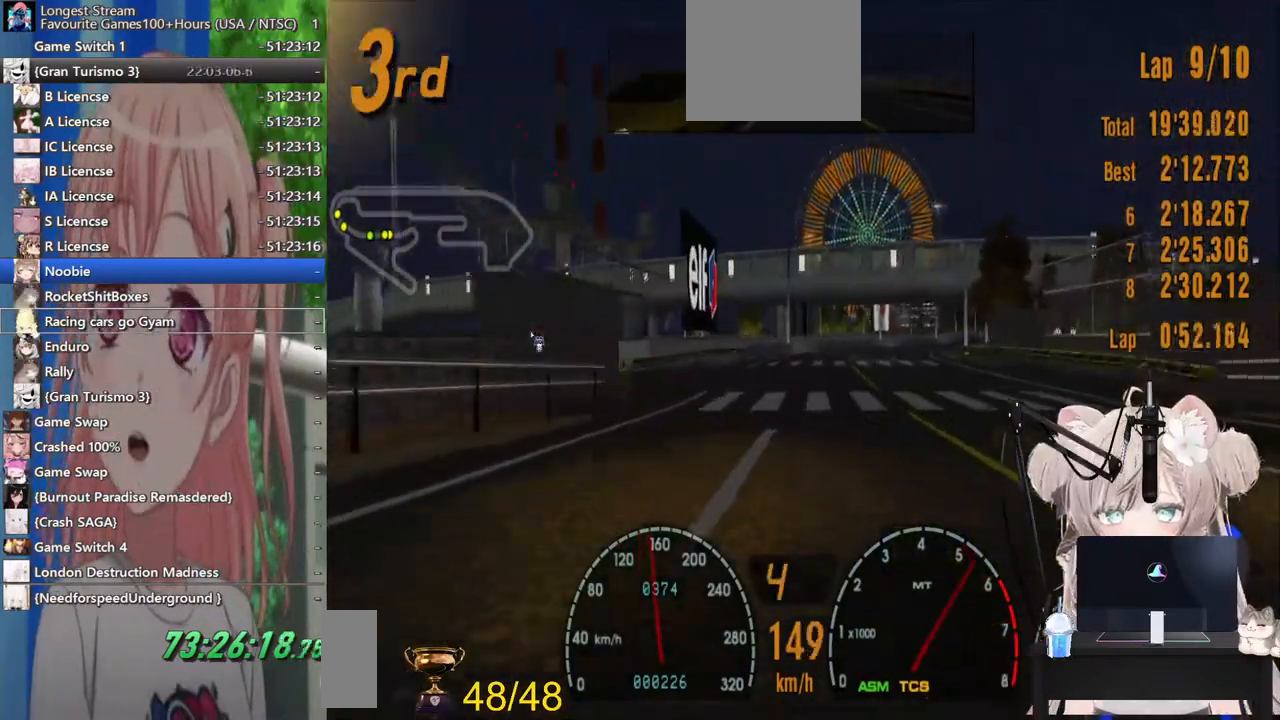
{"buttons": ["R2"], "left_stick": "up-right", "right_stick": "center", "events": [[217, "left_stick", "right"], [467, "left_stick", "up-right"]]}
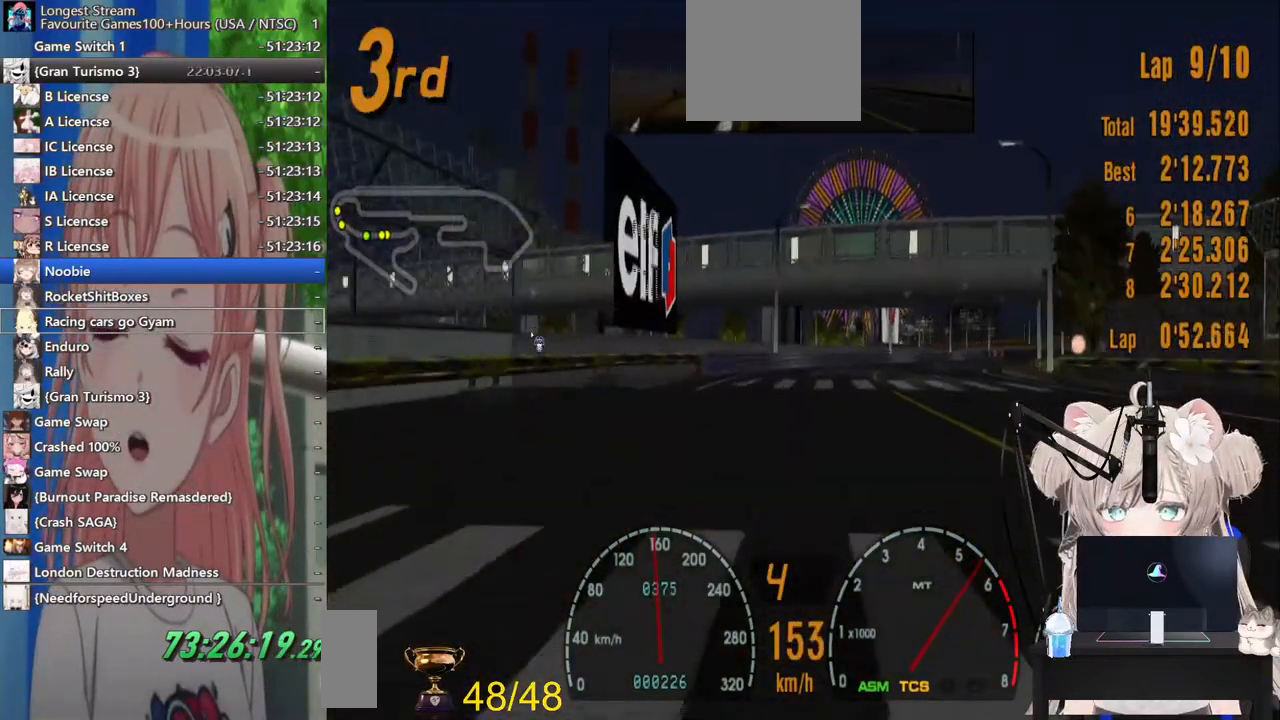
{"buttons": ["R2"], "left_stick": "center", "right_stick": "center", "events": [[500, "left_stick", "center"]]}
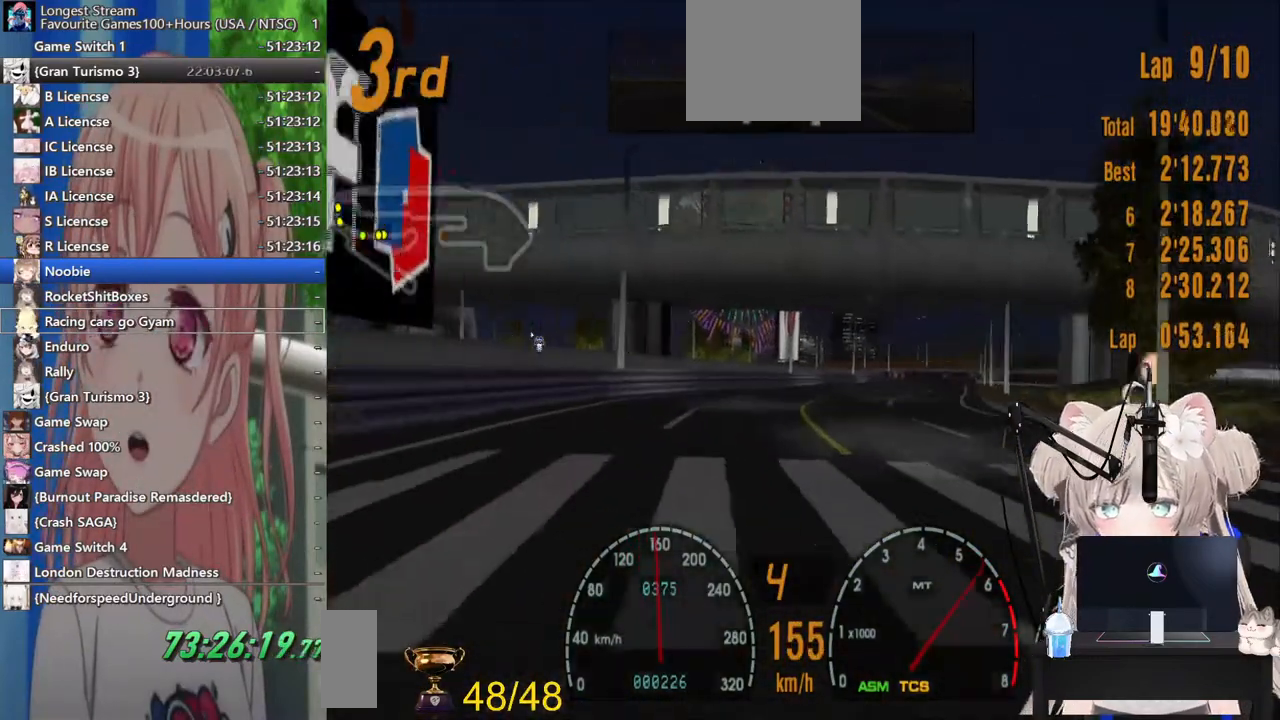
{"buttons": ["R2"], "left_stick": "center", "right_stick": "center", "events": [[267, "left_stick", "up-right"], [383, "left_stick", "center"]]}
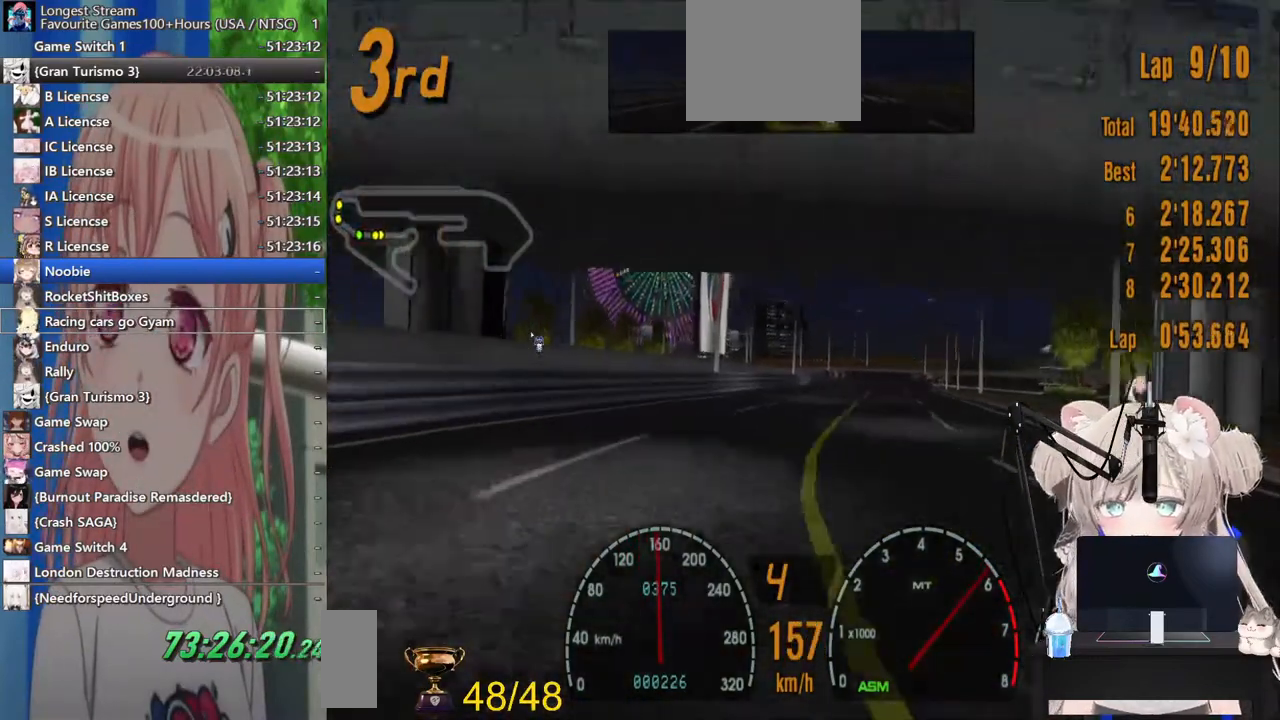
{"buttons": ["R2"], "left_stick": "up-right", "right_stick": "center", "events": [[483, "left_stick", "up-right"]]}
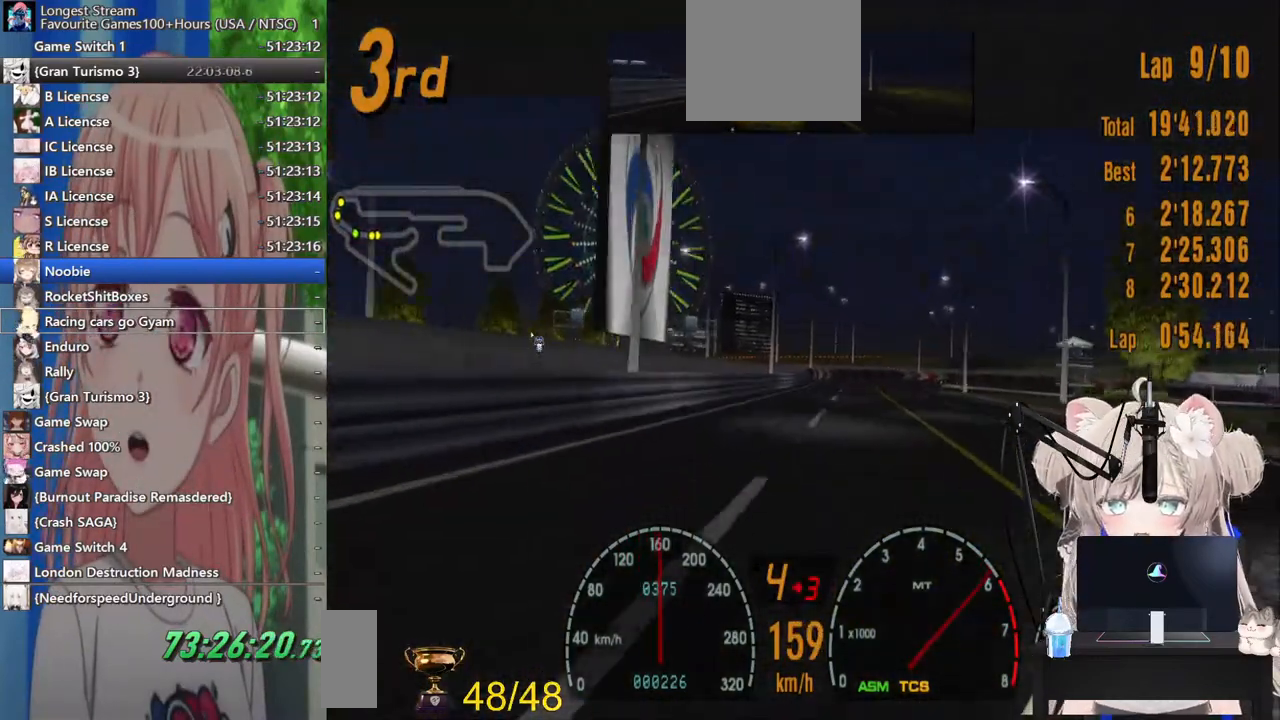
{"buttons": ["R2"], "left_stick": "center", "right_stick": "center", "events": [[67, "left_stick", "center"], [167, "left_stick", "left"], [317, "left_stick", "center"], [367, "left_stick", "up-right"], [483, "left_stick", "center"]]}
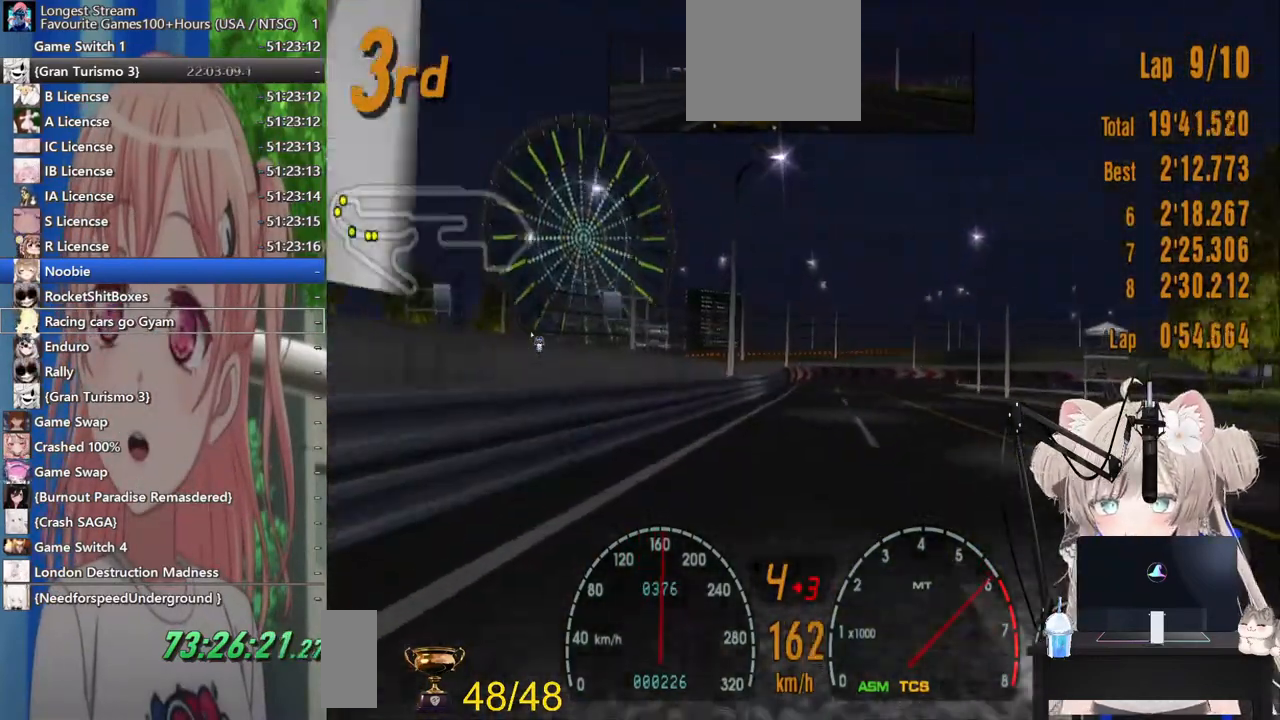
{"buttons": ["R2"], "left_stick": "left", "right_stick": "center", "events": [[117, "left_stick", "down-left"], [200, "left_stick", "center"], [483, "left_stick", "left"]]}
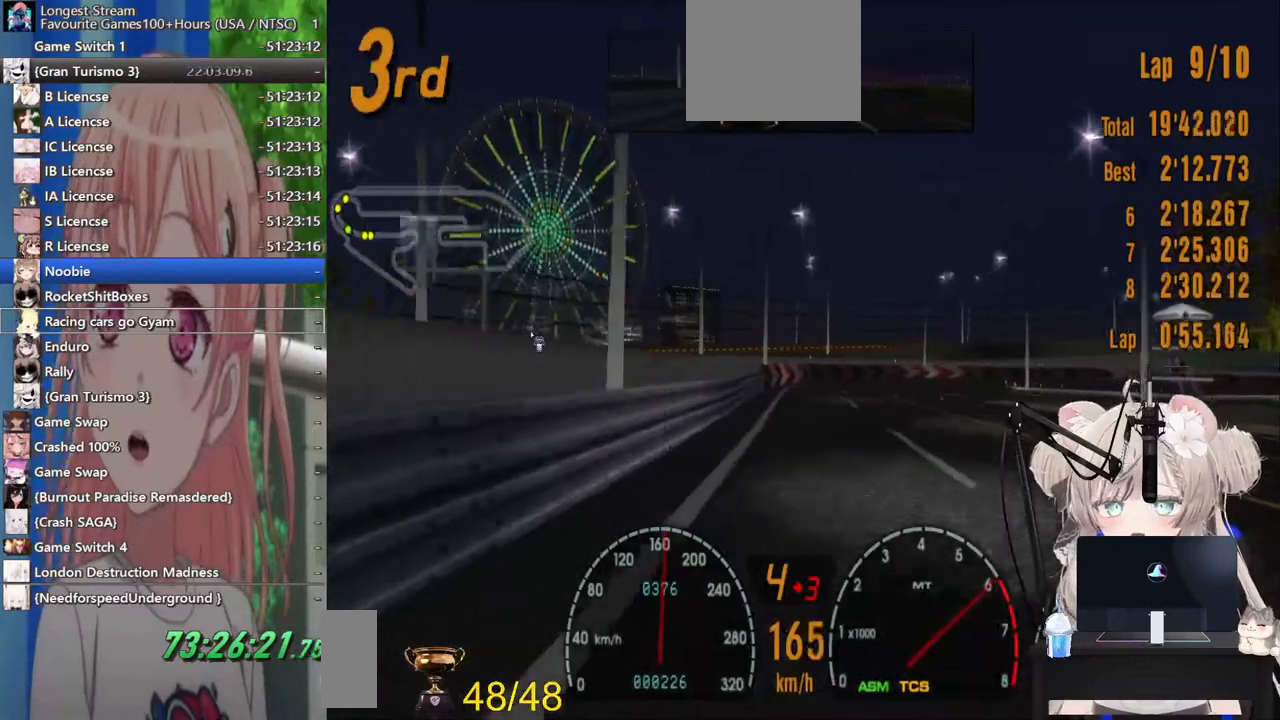
{"buttons": ["R2"], "left_stick": "right", "right_stick": "center", "events": [[83, "left_stick", "center"], [467, "left_stick", "right"]]}
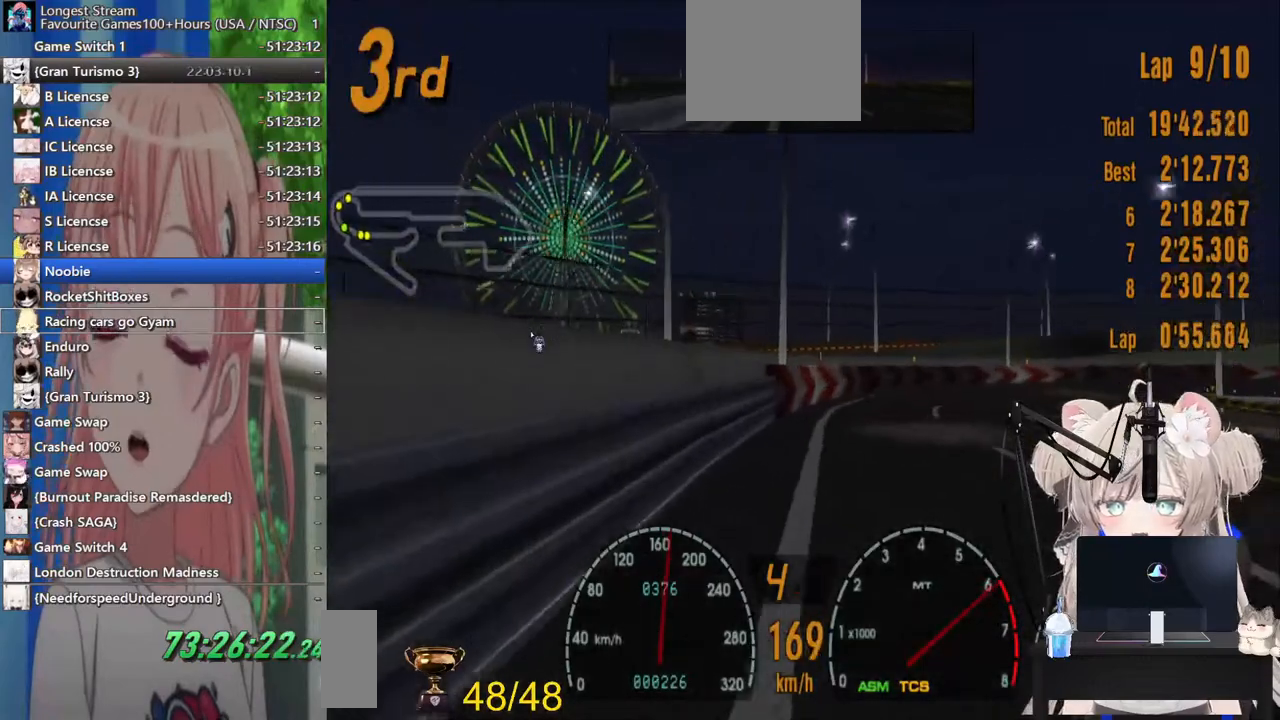
{"buttons": ["R2"], "left_stick": "right", "right_stick": "center", "events": []}
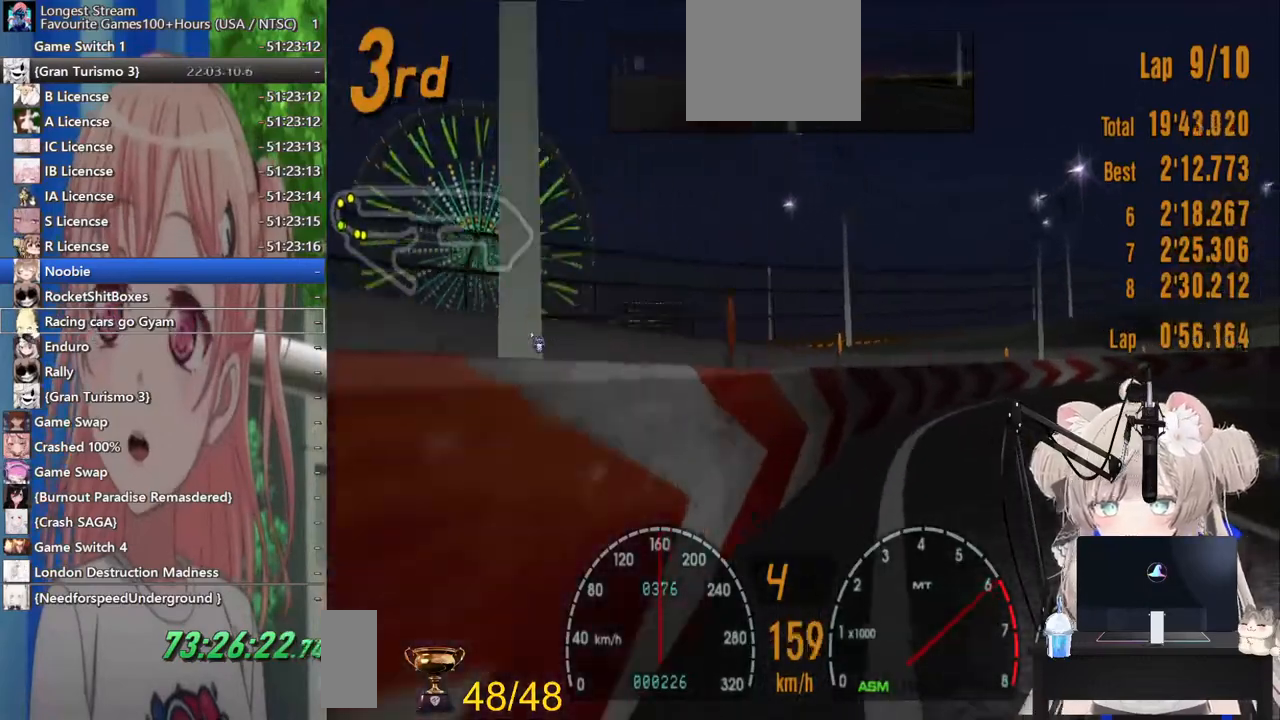
{"buttons": ["R2"], "left_stick": "up-right", "right_stick": "center", "events": [[200, "SQUARE", "down"], [317, "SQUARE", "up"], [333, "left_stick", "up-right"]]}
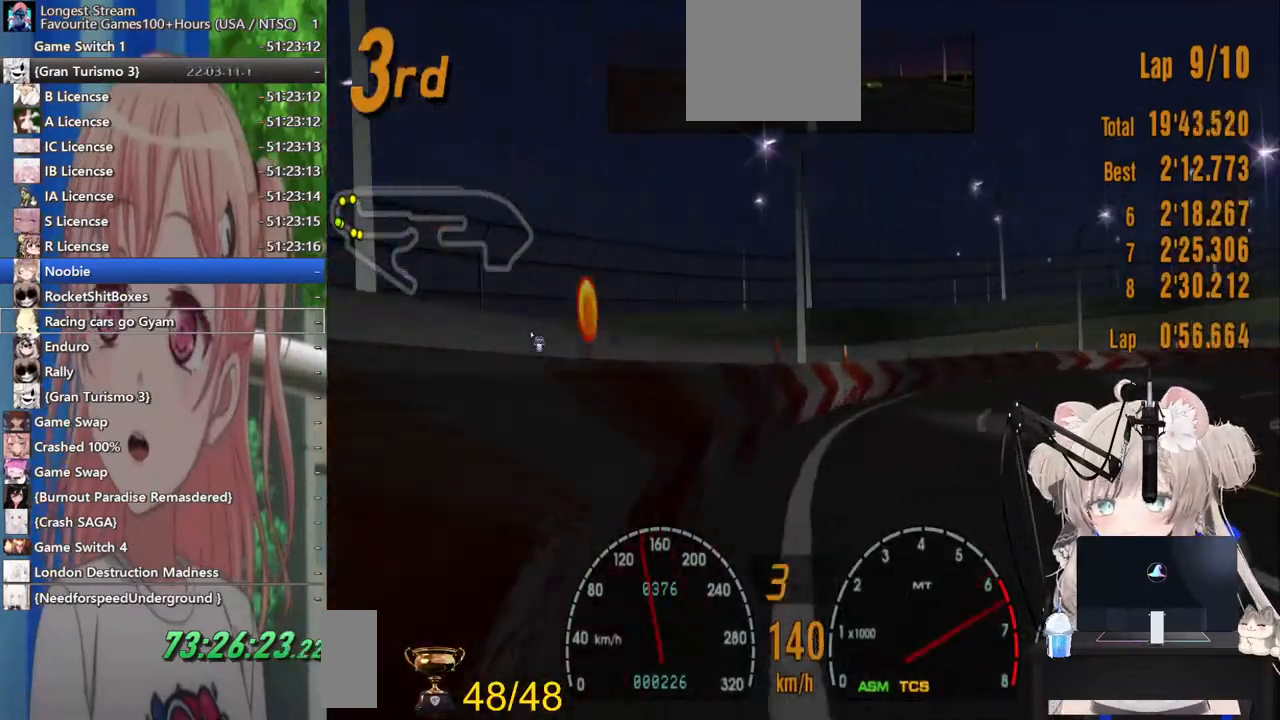
{"buttons": ["R2"], "left_stick": "up-right", "right_stick": "center", "events": []}
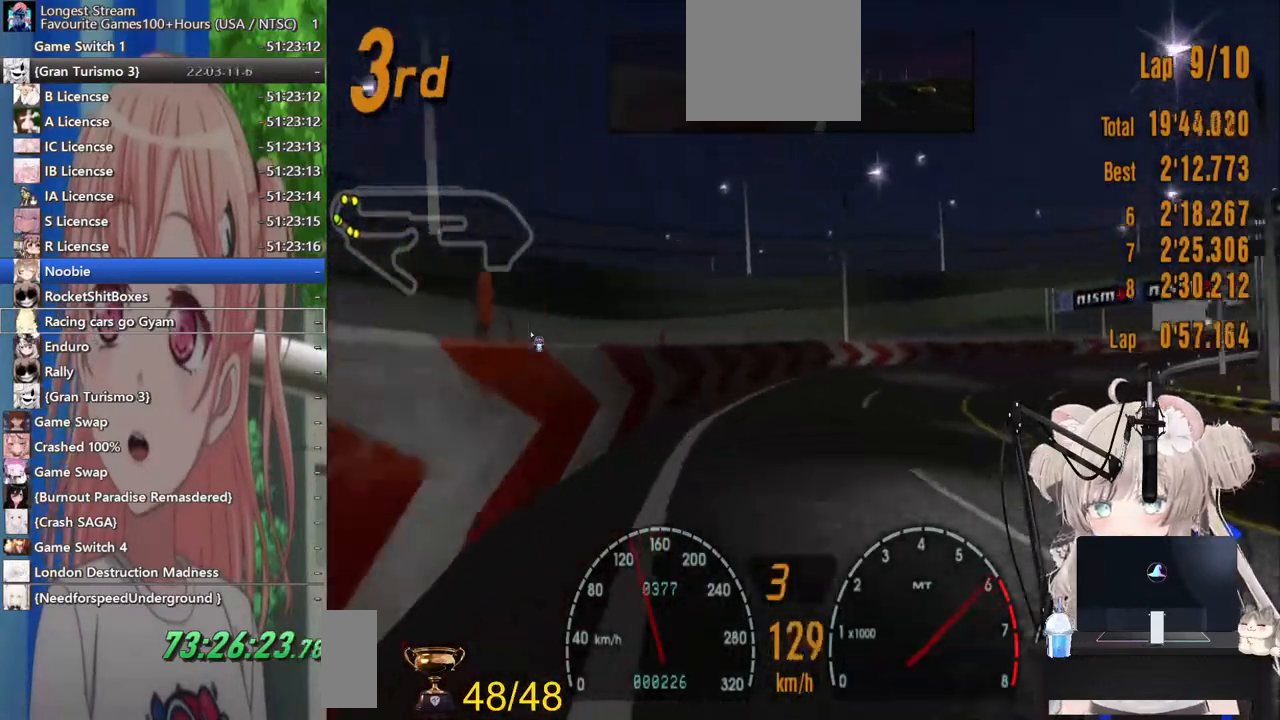
{"buttons": ["R2"], "left_stick": "up-right", "right_stick": "center", "events": []}
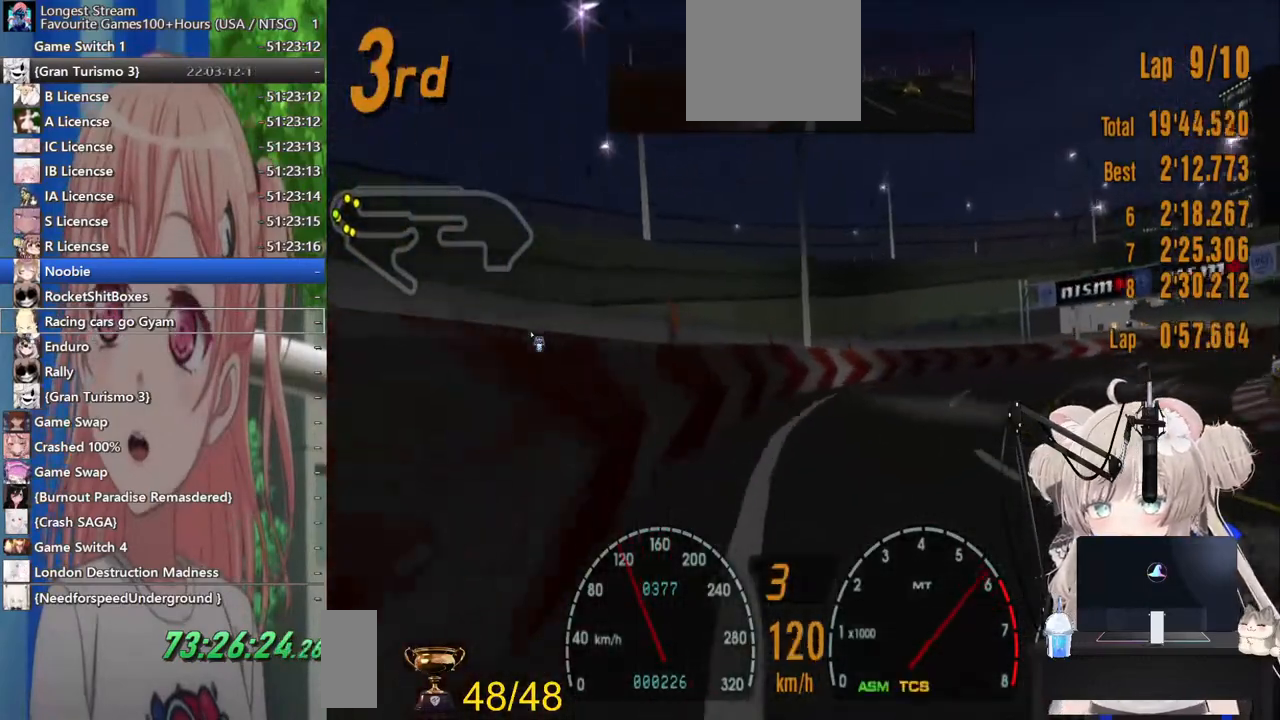
{"buttons": ["R2"], "left_stick": "up-right", "right_stick": "center", "events": []}